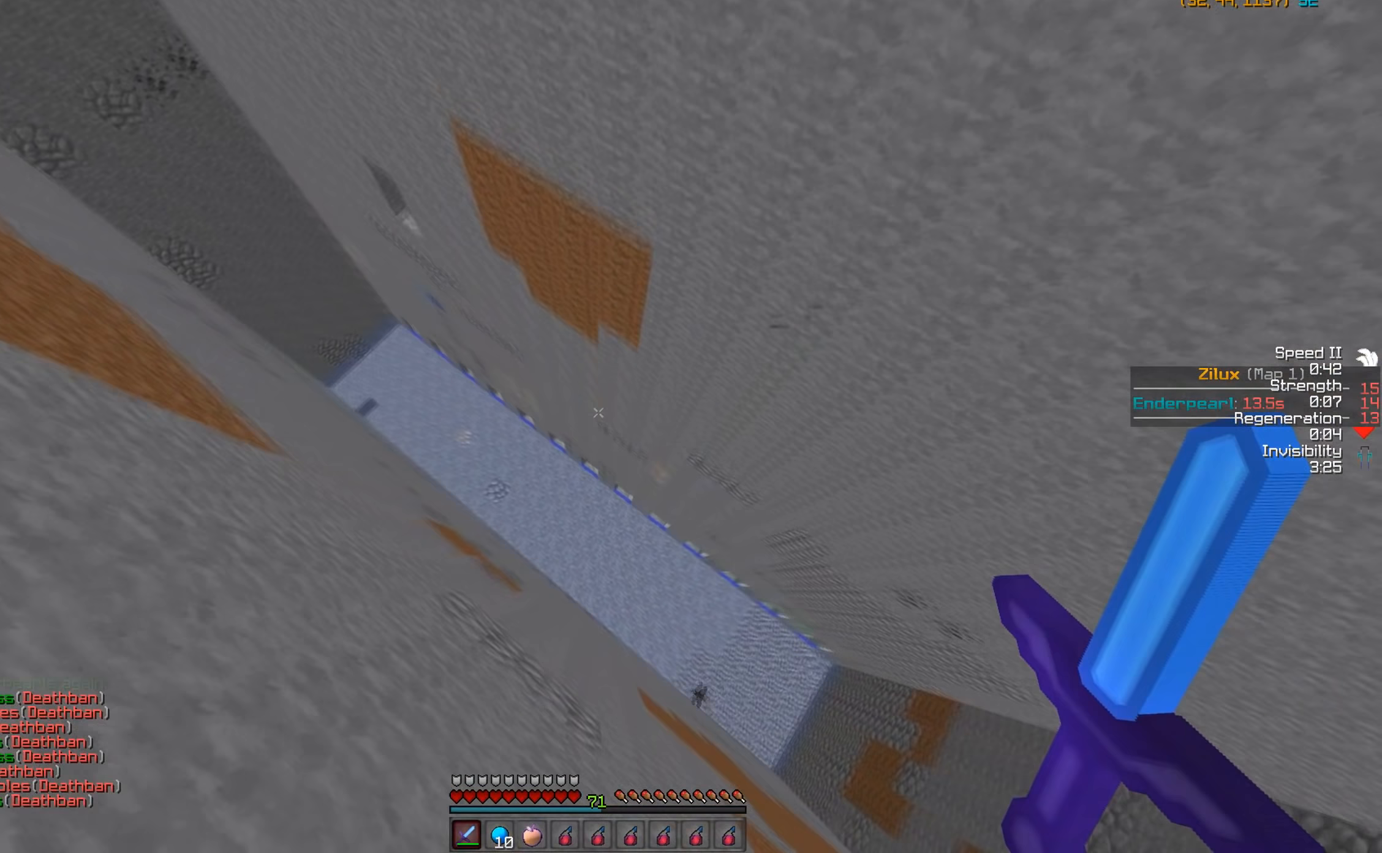
Gameplay with keyboard and mouse; each line is a JSON object with the keys and mouse buttons held at the frame after it (dt_ms = milliseconds from this image to that frame). "events" lists presses ("down") and releases ("up") of "a", "d", "s", "w", "mouse_left" and "mouse_right" between this image and that frame as [ms after this image, input, new state], when the widget could be followed in between. "mouse_left", "mouse_right" = the "left", "right" buttons of the "mouse" list. No other keys are recorded. Fast repeated clicks can show as one long hold. Mouse movement is not recorded.
{"dt_ms": 267, "keys": [], "mouse": [], "events": []}
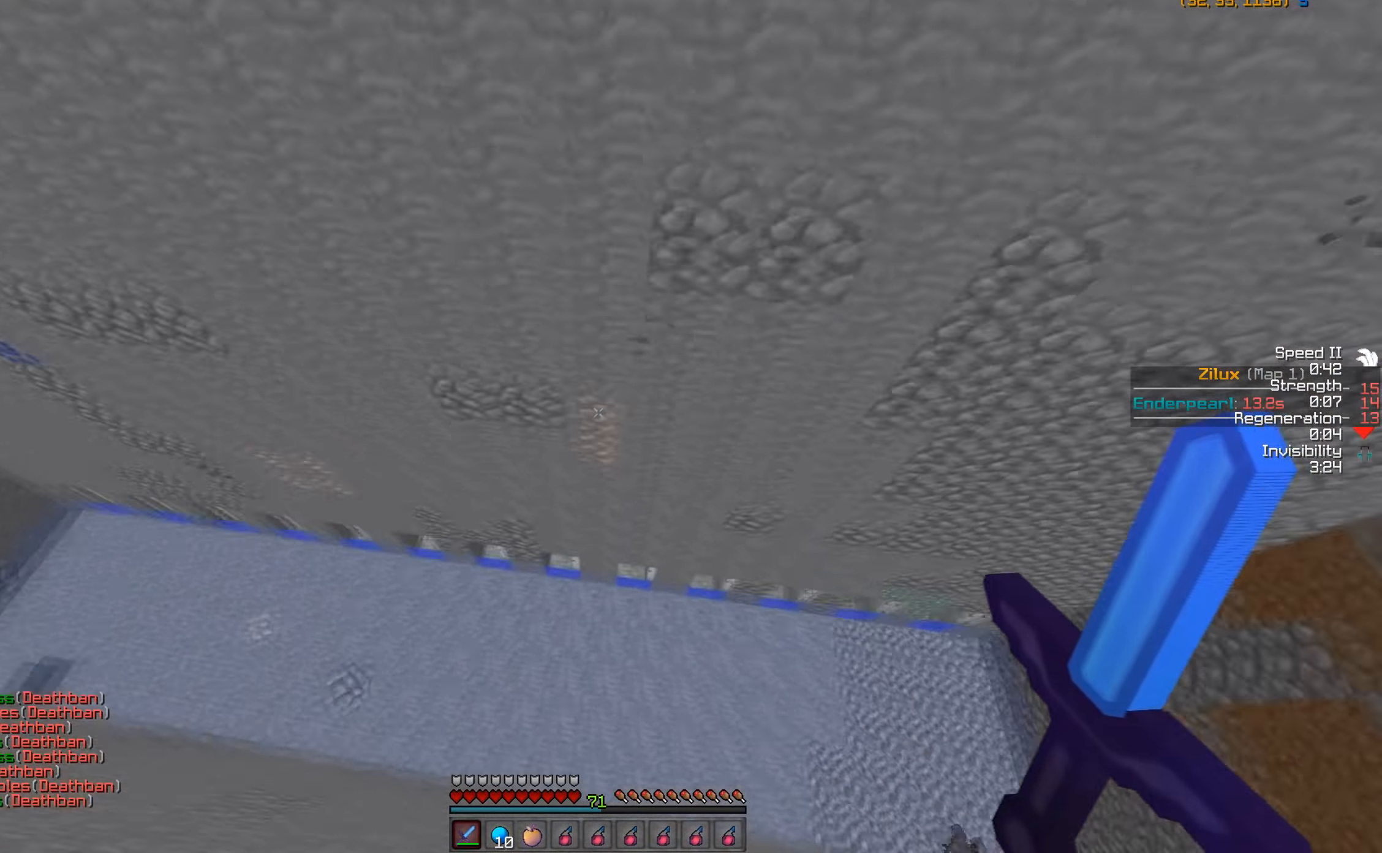
{"dt_ms": 500, "keys": ["a"], "mouse": [], "events": [[450, "a", "down"]]}
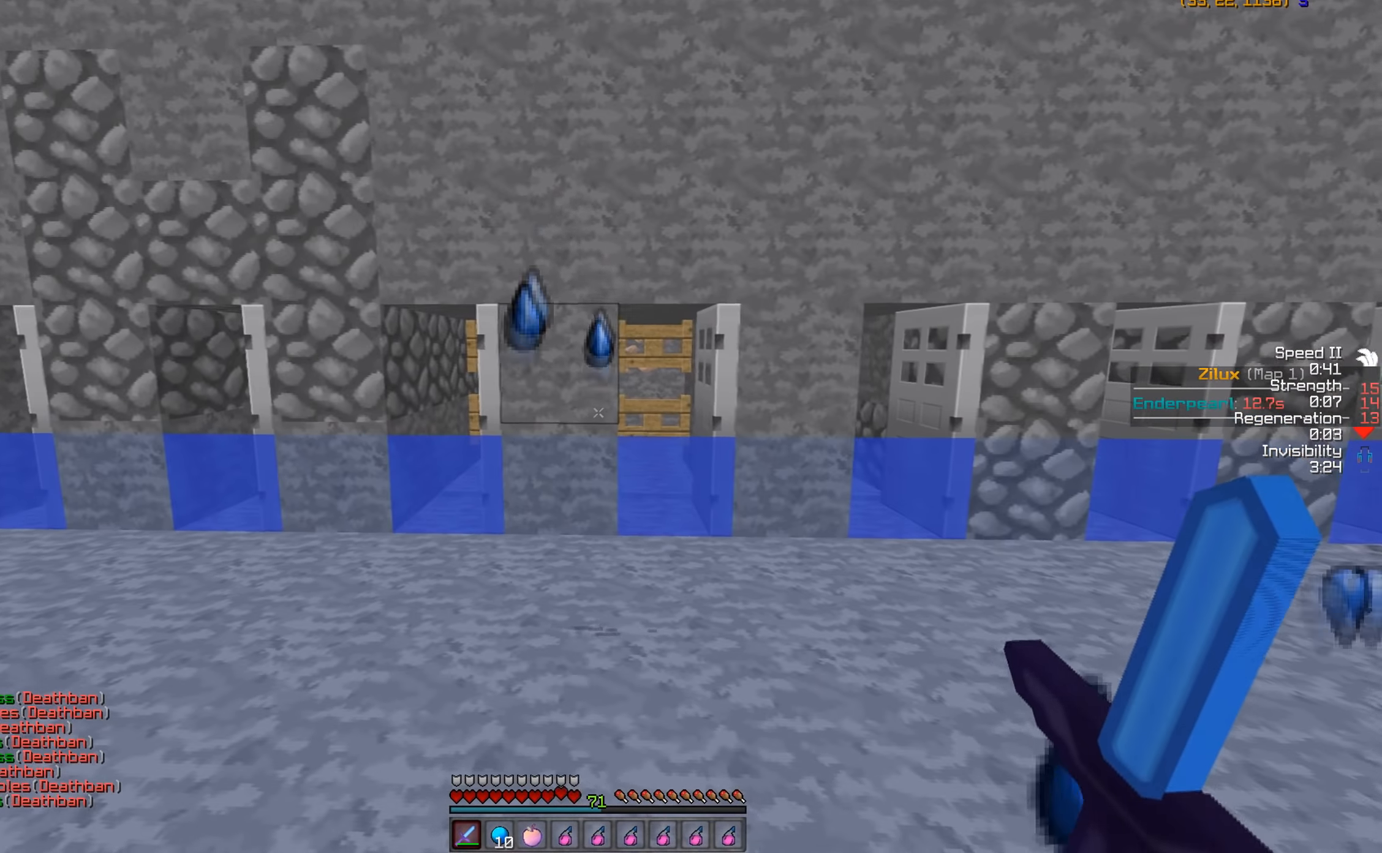
{"dt_ms": 500, "keys": ["a"], "mouse": [], "events": []}
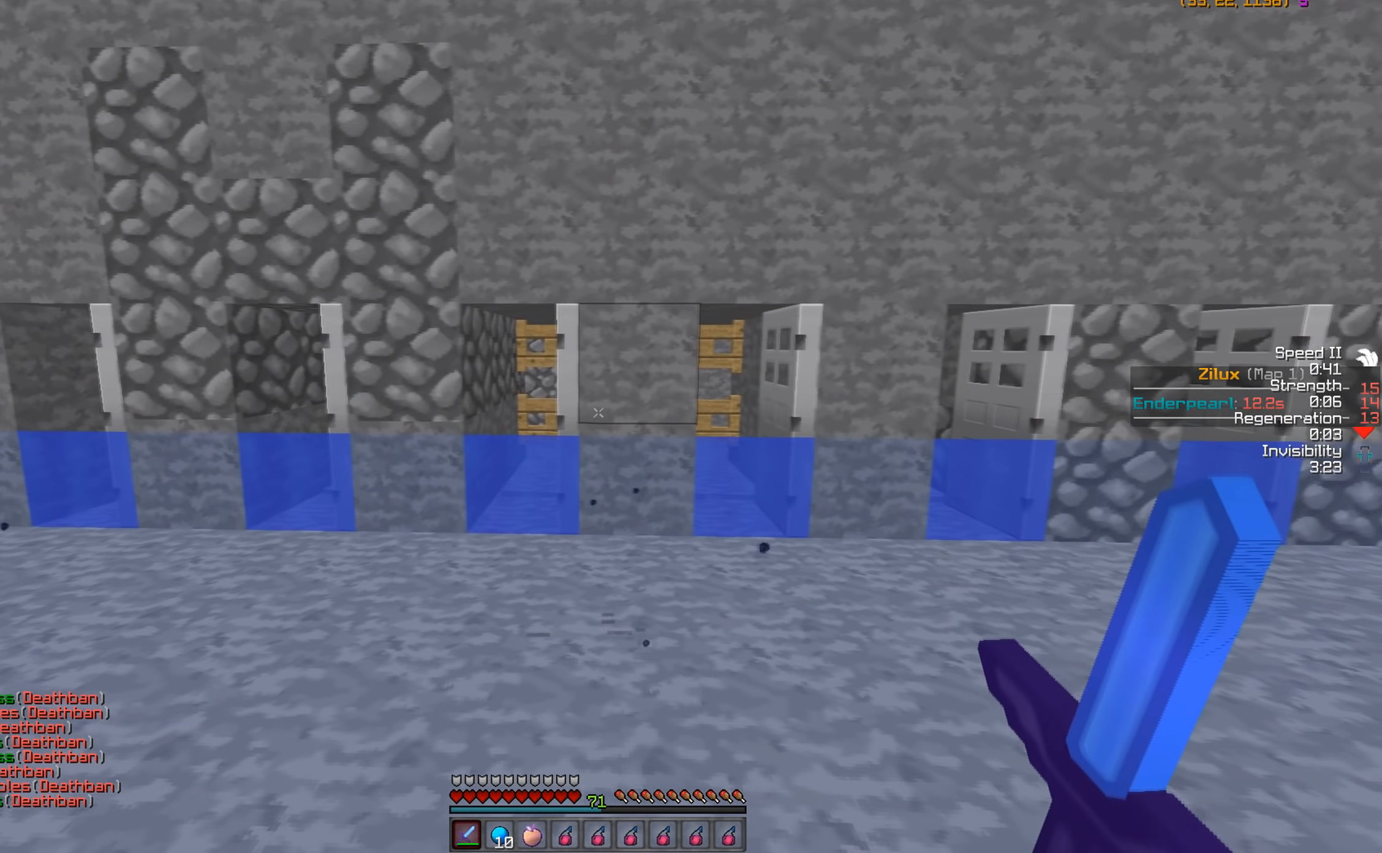
{"dt_ms": 500, "keys": [], "mouse": [], "events": [[350, "a", "up"]]}
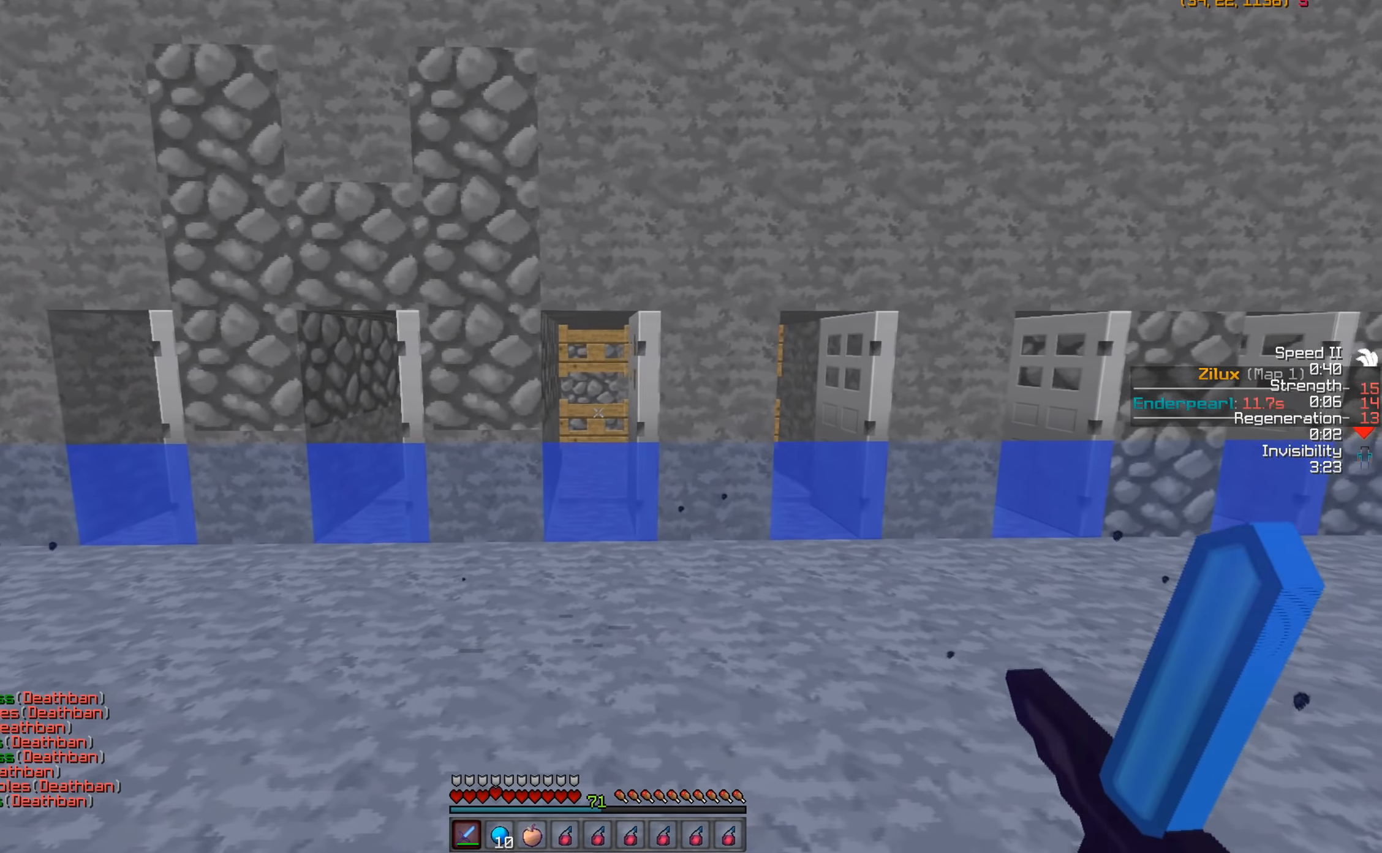
{"dt_ms": 500, "keys": [], "mouse": [], "events": [[50, "a", "down"], [250, "a", "up"]]}
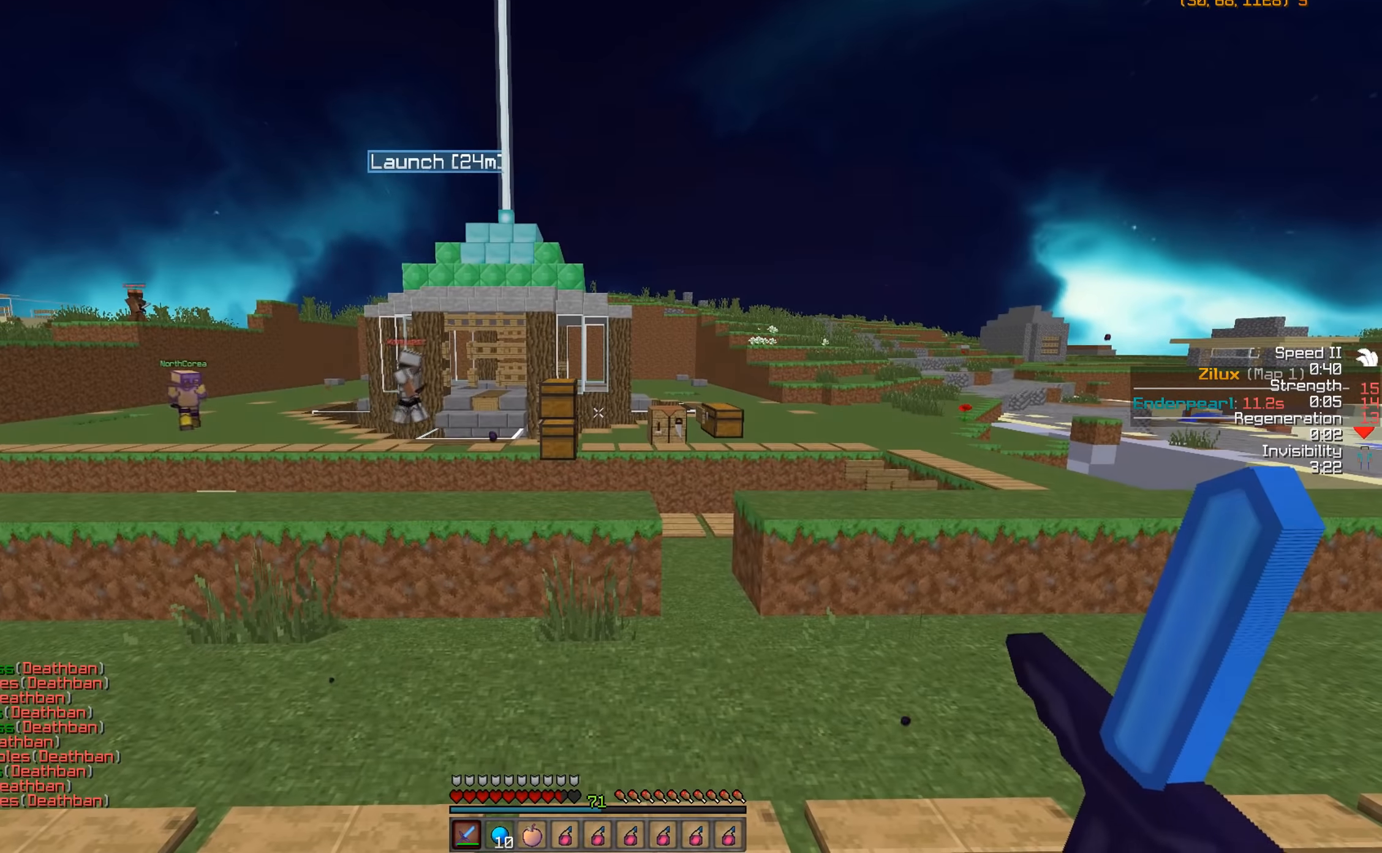
{"dt_ms": 500, "keys": ["w"], "mouse": []}
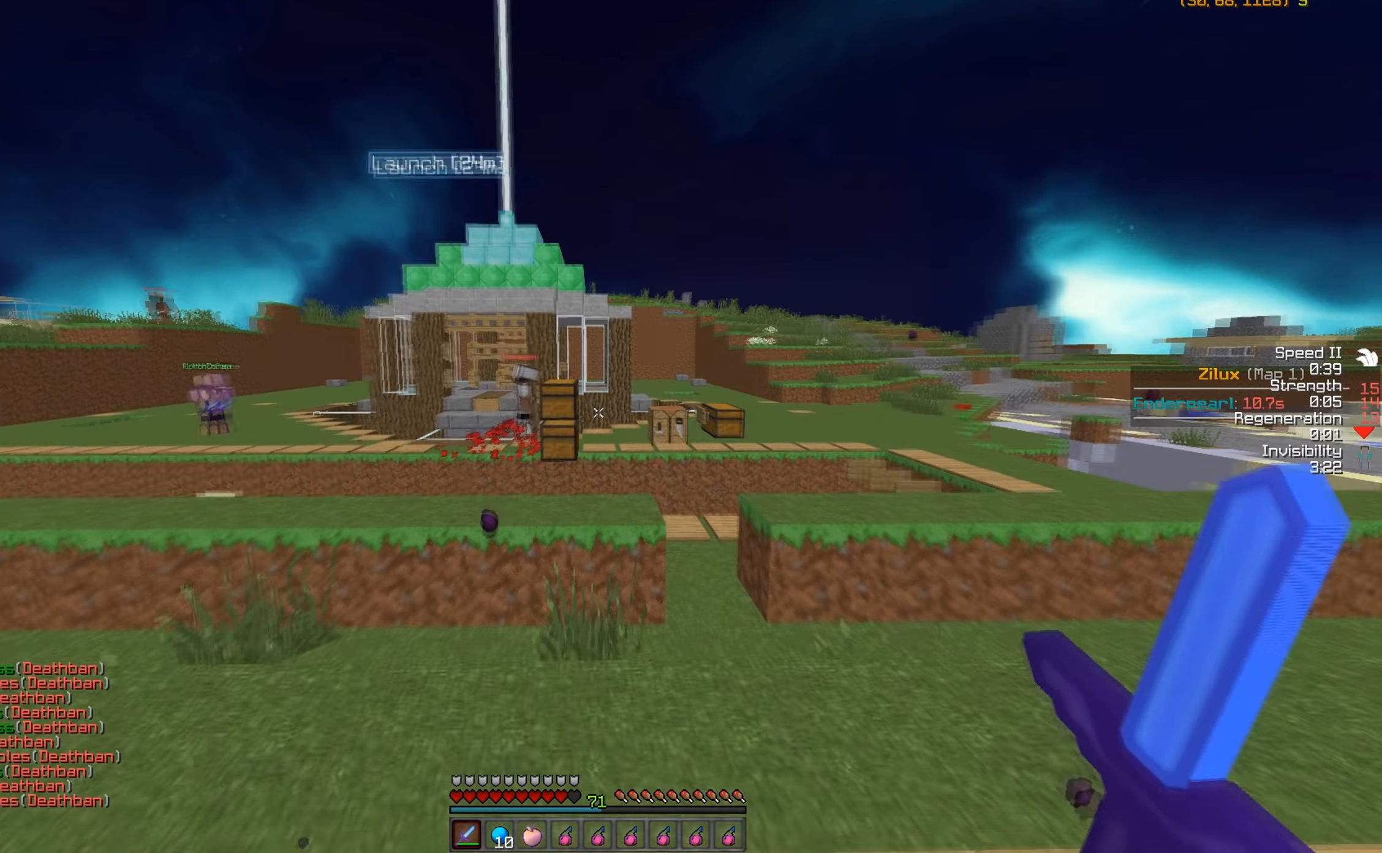
{"dt_ms": 500, "keys": ["d", "w"], "mouse": [], "events": [[200, "d", "down"]]}
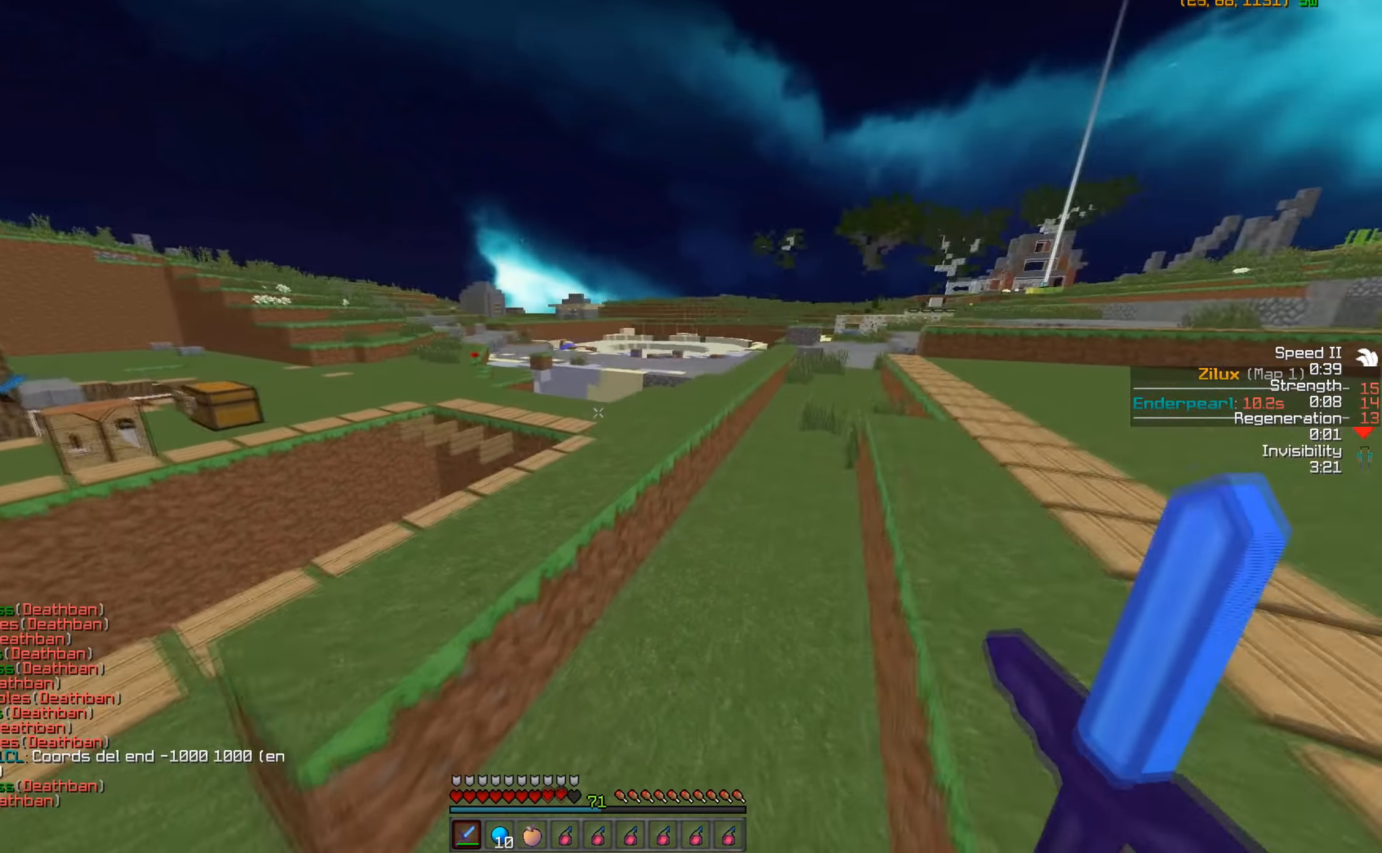
{"dt_ms": 500, "keys": ["w"], "mouse": [], "events": [[50, "d", "up"]]}
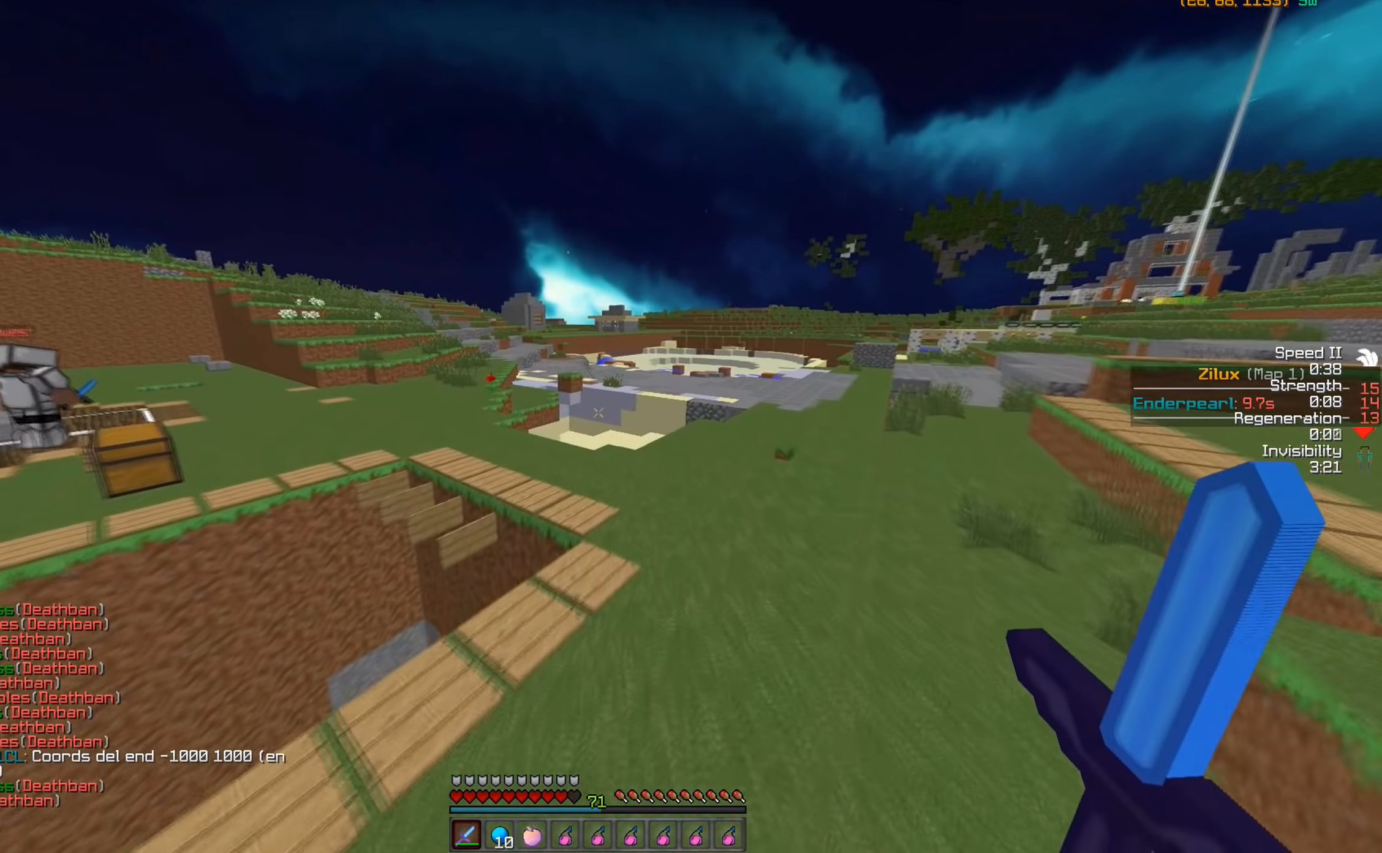
{"dt_ms": 500, "keys": ["w"], "mouse": [], "events": []}
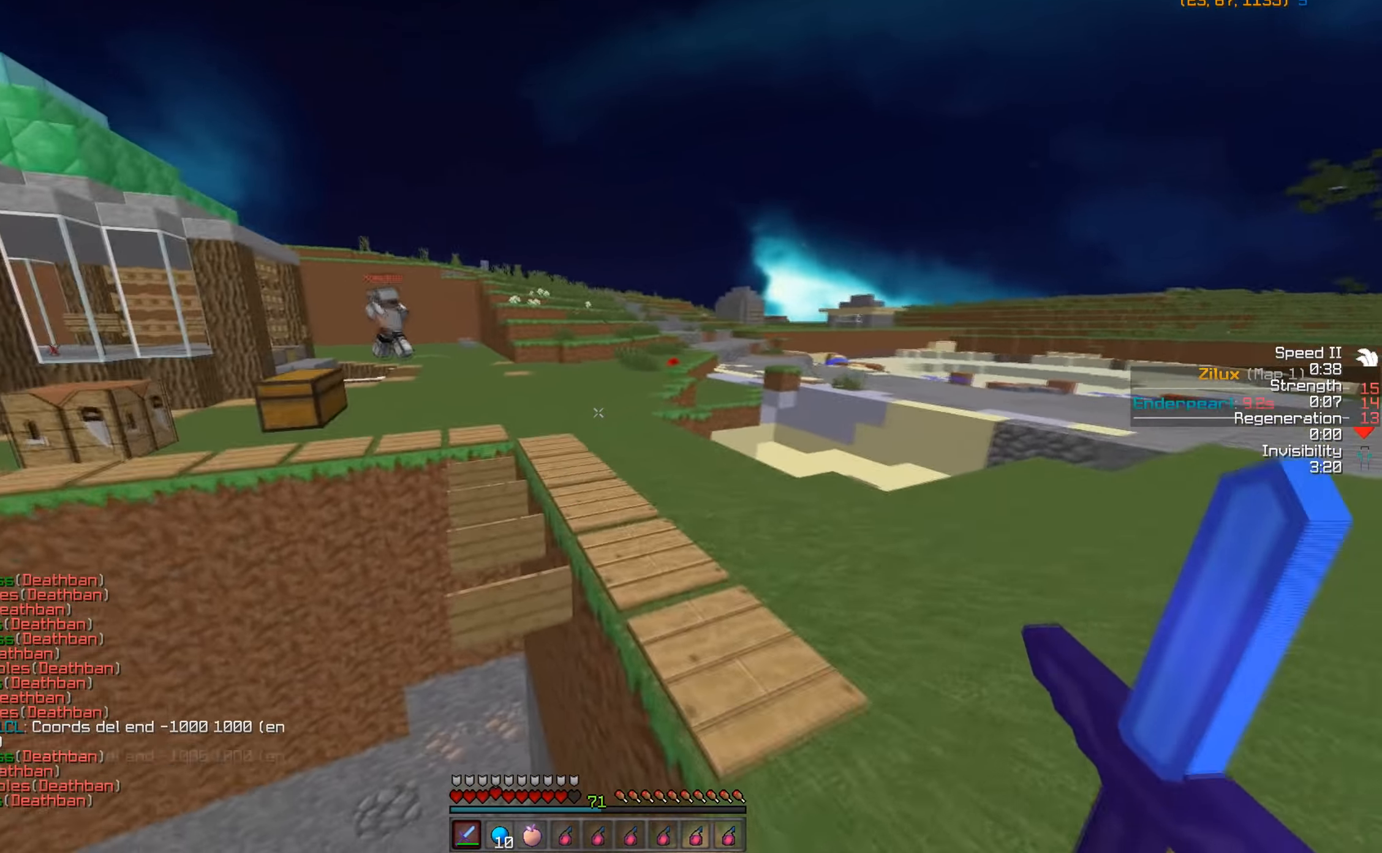
{"dt_ms": 500, "keys": ["w"], "mouse": ["left"], "events": [[333, "mouse_left", "down"], [416, "mouse_left", "up"], [500, "mouse_left", "down"]]}
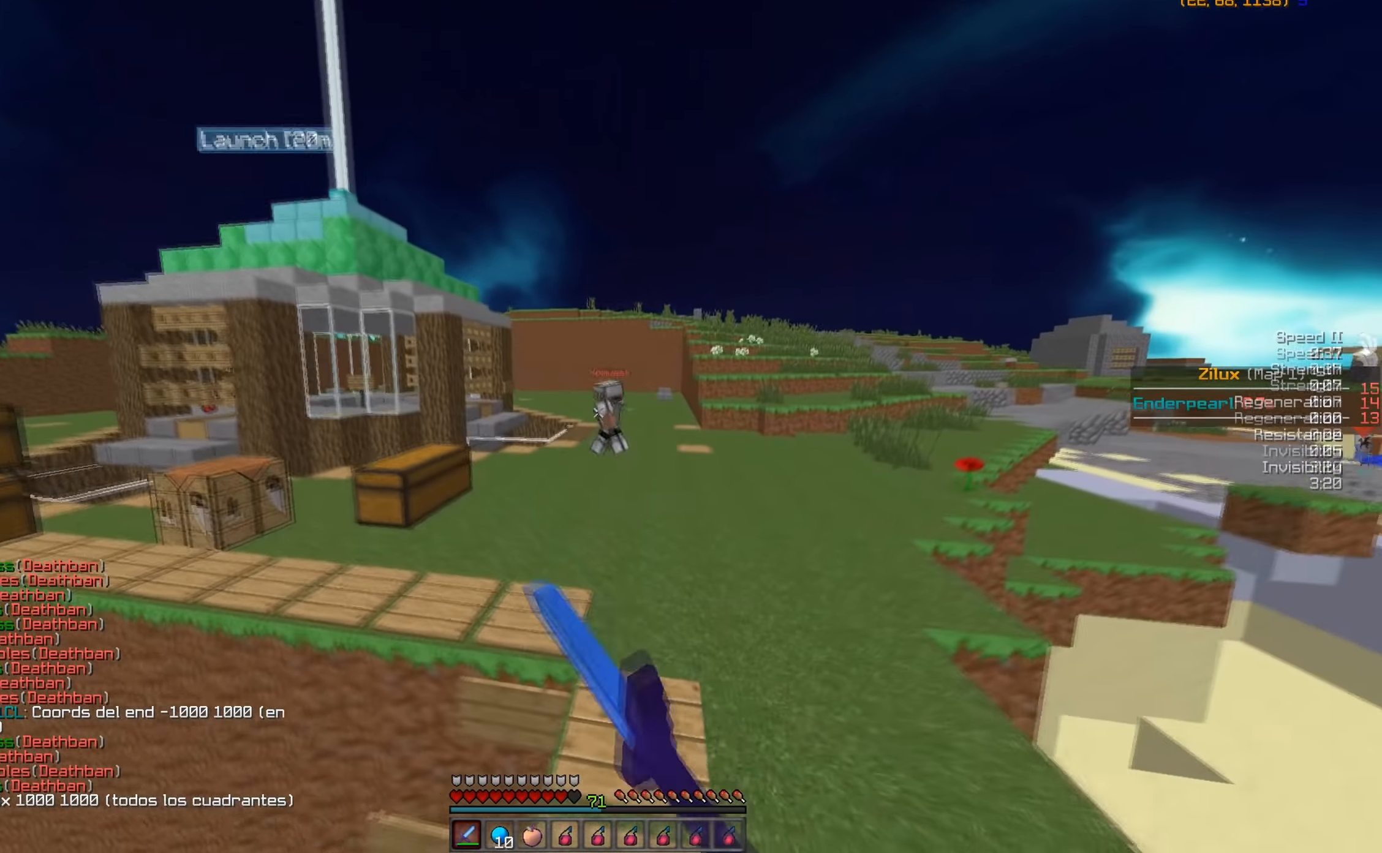
{"dt_ms": 500, "keys": ["w"], "mouse": ["left"], "events": [[100, "mouse_left", "up"], [150, "mouse_left", "down"], [200, "mouse_left", "up"], [300, "mouse_left", "down"], [400, "mouse_left", "up"], [500, "mouse_left", "down"]]}
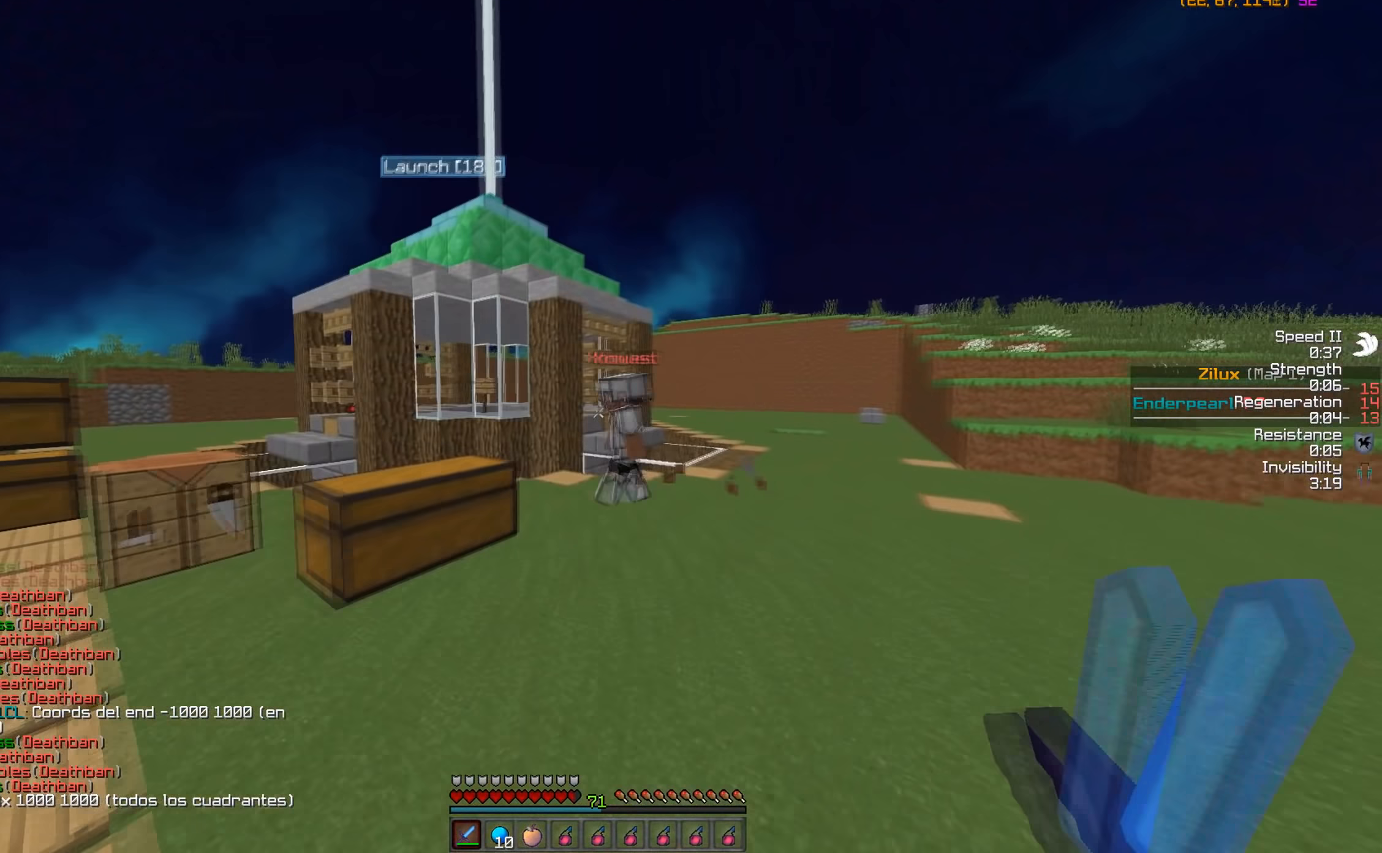
{"dt_ms": 500, "keys": ["w"], "mouse": ["left"], "events": [[50, "mouse_left", "up"], [133, "mouse_left", "down"], [200, "mouse_left", "up"], [300, "mouse_left", "down"], [350, "d", "down"], [400, "mouse_left", "up"], [433, "mouse_left", "down"], [500, "d", "up"]]}
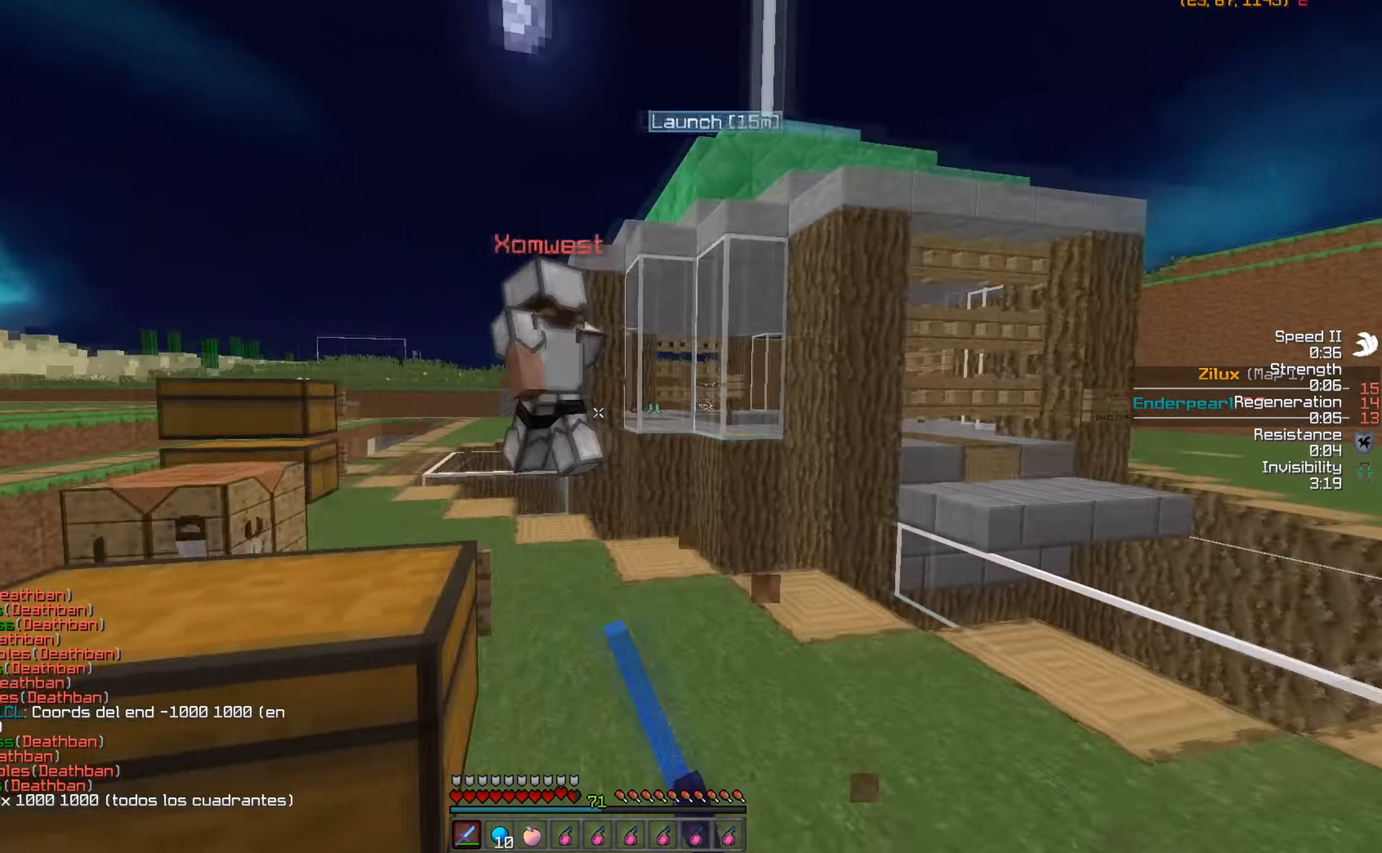
{"dt_ms": 500, "keys": ["w"], "mouse": [], "events": [[50, "mouse_left", "up"], [83, "mouse_left", "down"], [200, "mouse_left", "up"], [233, "mouse_left", "down"], [350, "mouse_left", "up"], [400, "mouse_left", "down"], [500, "mouse_left", "up"]]}
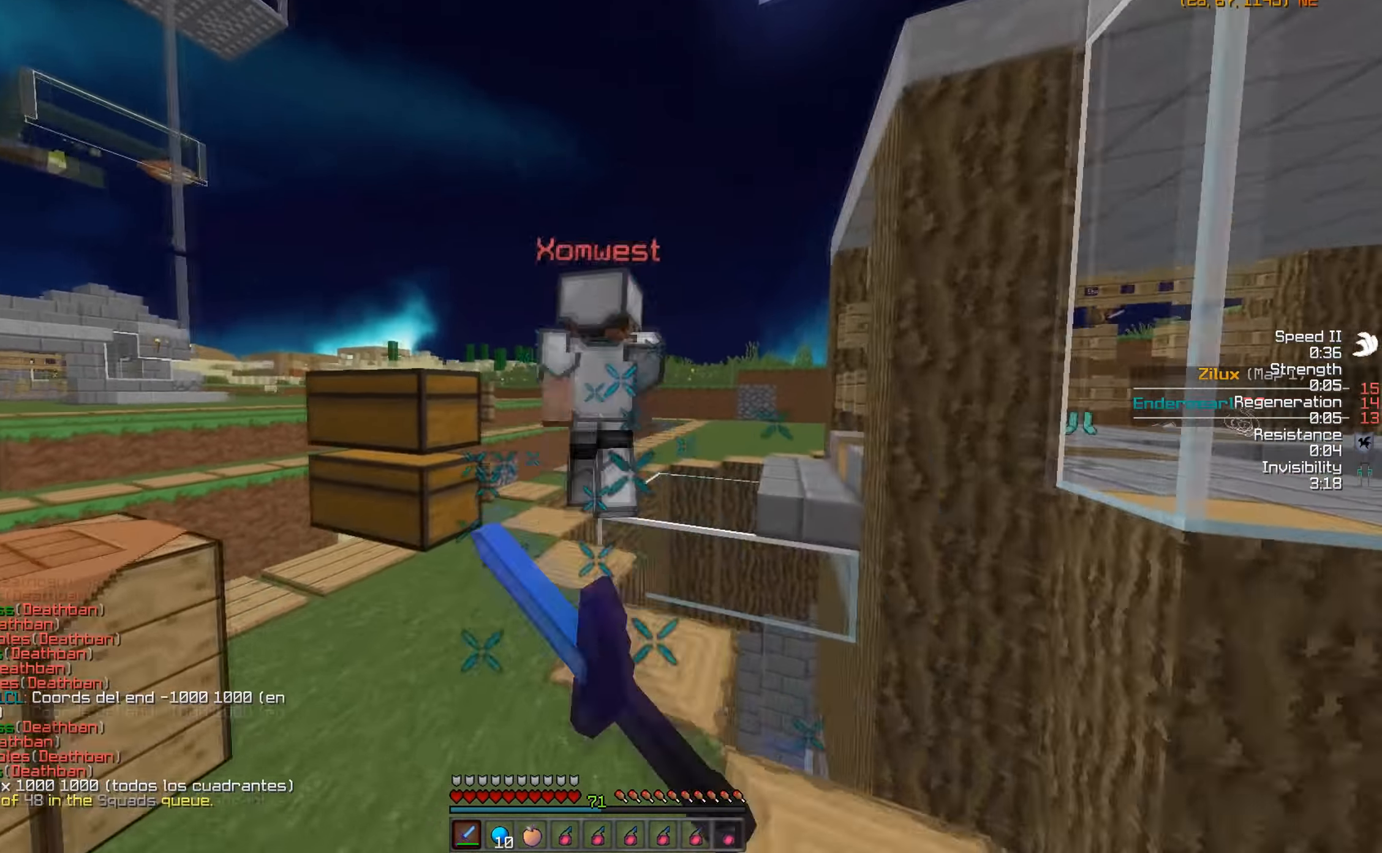
{"dt_ms": 500, "keys": ["w"], "mouse": [], "events": [[33, "mouse_left", "down"], [150, "mouse_left", "up"], [250, "mouse_left", "down"], [300, "a", "down"], [300, "mouse_left", "up"], [400, "a", "up"], [400, "mouse_left", "down"], [500, "mouse_left", "up"]]}
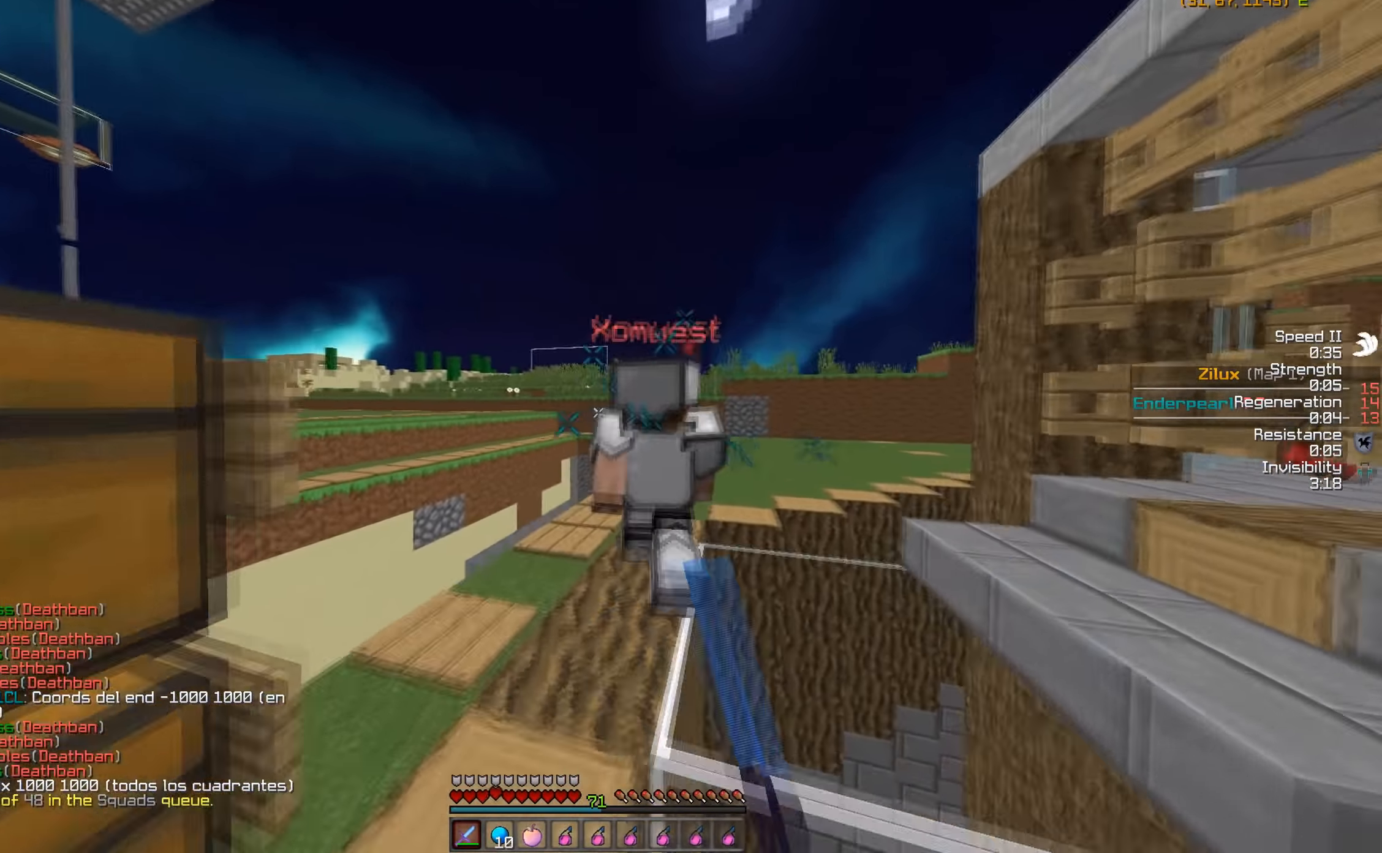
{"dt_ms": 500, "keys": ["w"], "mouse": [], "events": [[100, "mouse_left", "down"], [150, "mouse_left", "up"], [250, "mouse_left", "down"], [350, "mouse_left", "up"], [450, "mouse_left", "down"], [500, "mouse_left", "up"]]}
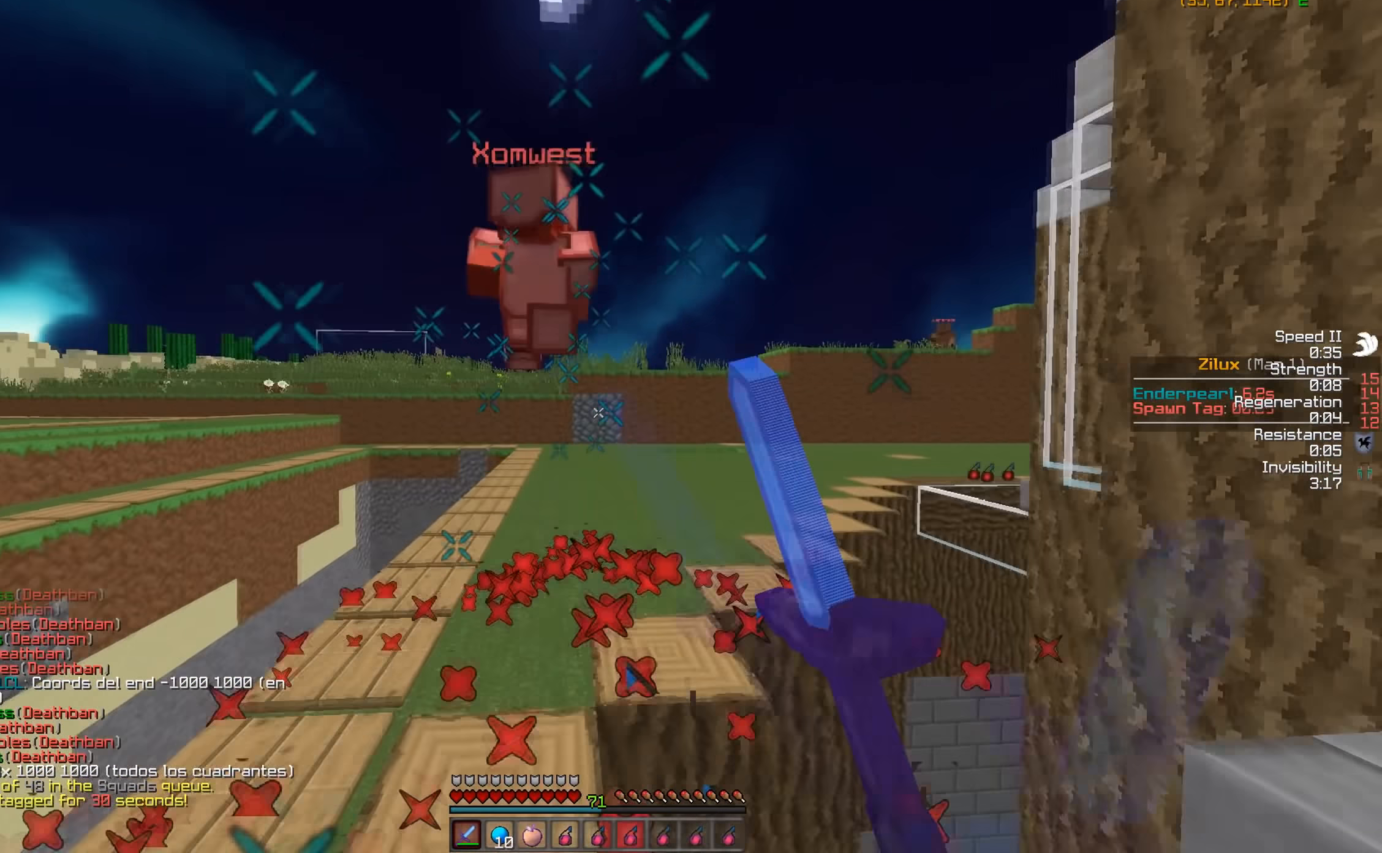
{"dt_ms": 500, "keys": ["w"], "mouse": [], "events": [[100, "mouse_left", "down"], [150, "mouse_left", "up"], [250, "mouse_left", "down"], [300, "mouse_left", "up"]]}
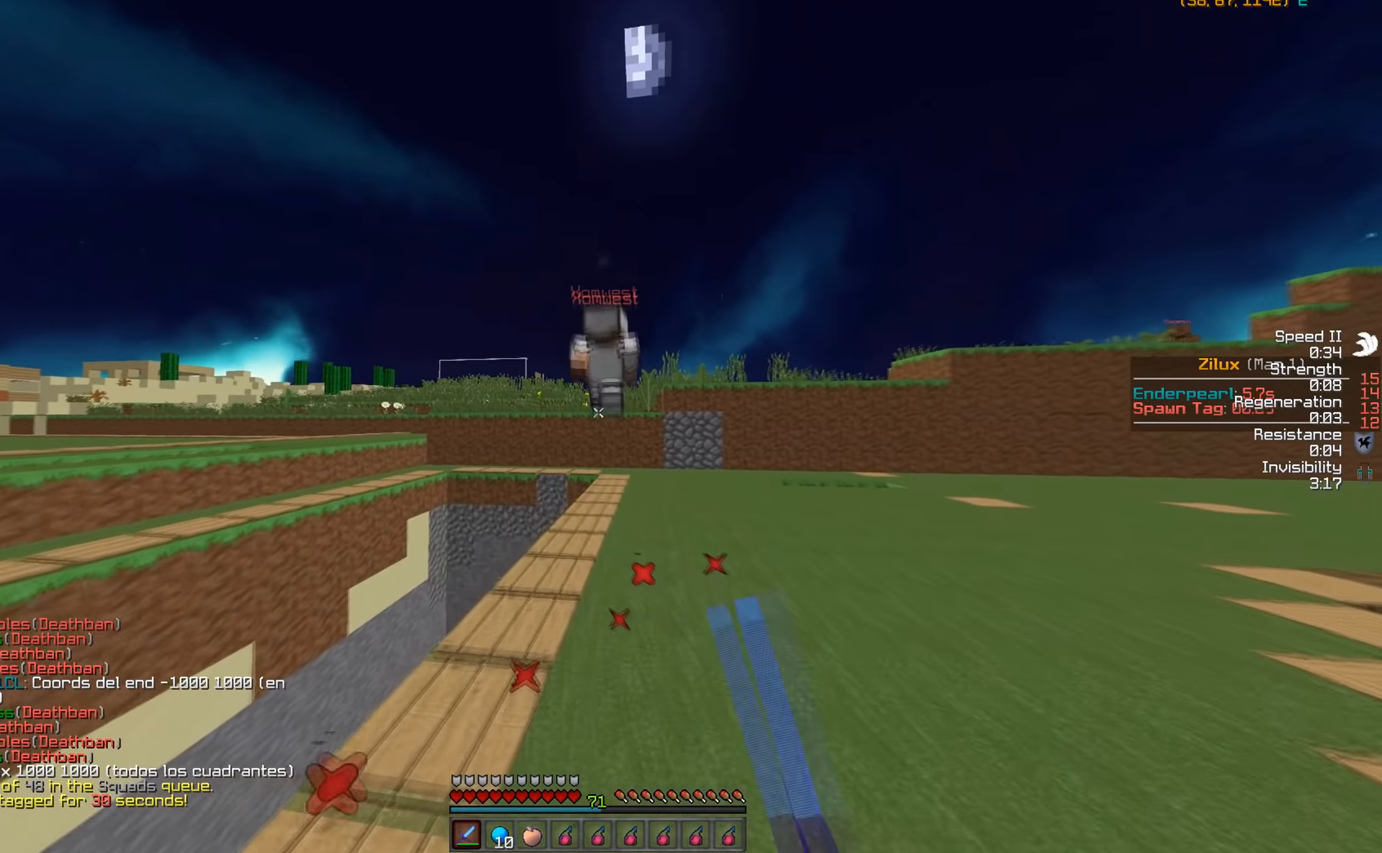
{"dt_ms": 500, "keys": ["w"], "mouse": [], "events": [[50, "d", "down"], [50, "mouse_left", "down"], [150, "mouse_left", "up"], [250, "mouse_left", "down"], [350, "d", "up"], [350, "mouse_left", "up"], [433, "mouse_left", "down"], [500, "mouse_left", "up"]]}
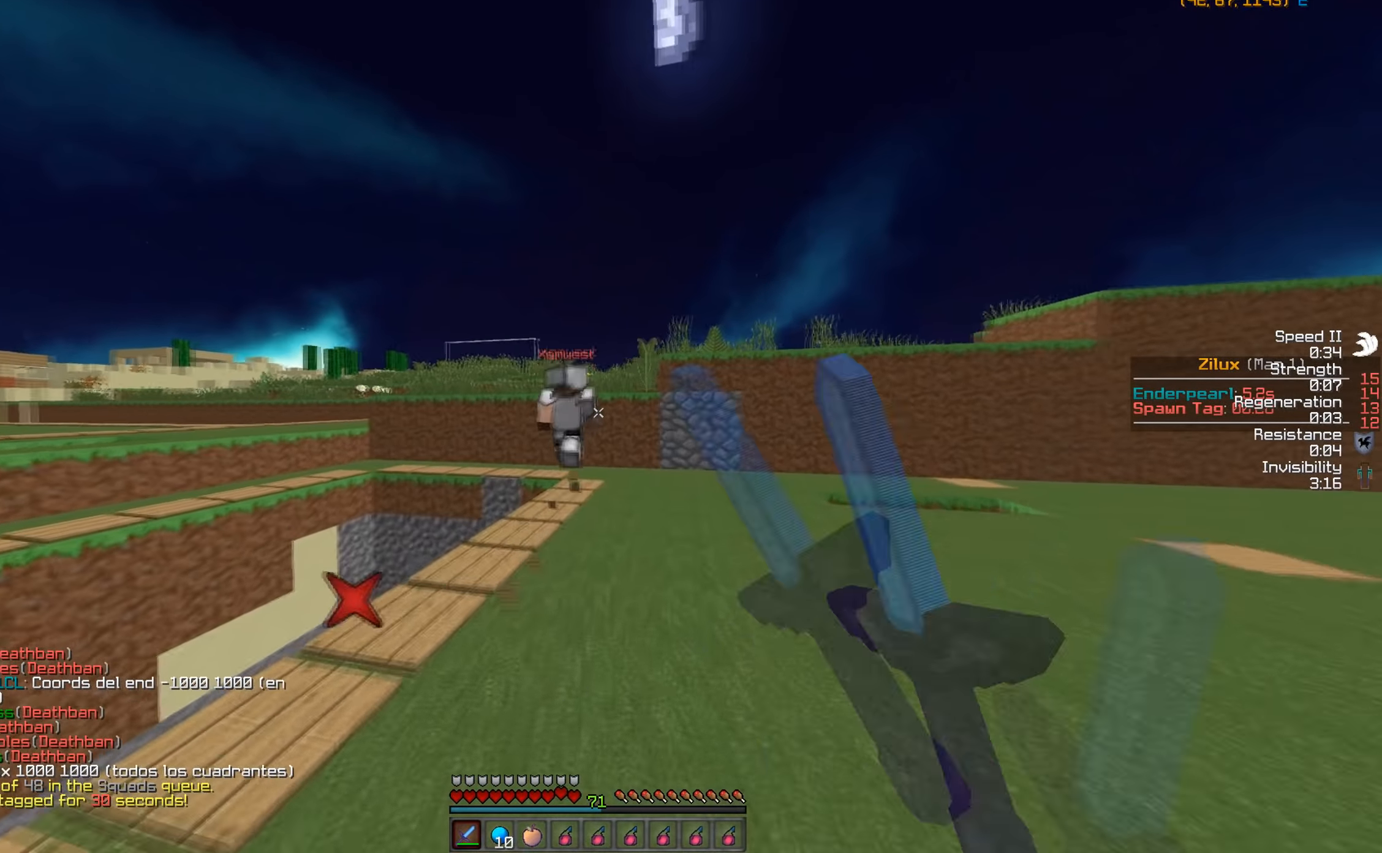
{"dt_ms": 500, "keys": ["d", "w"], "mouse": [], "events": [[100, "mouse_left", "down"], [150, "mouse_left", "up"], [233, "mouse_left", "down"], [350, "mouse_left", "up"], [450, "mouse_left", "down"], [500, "d", "down"], [500, "mouse_left", "up"]]}
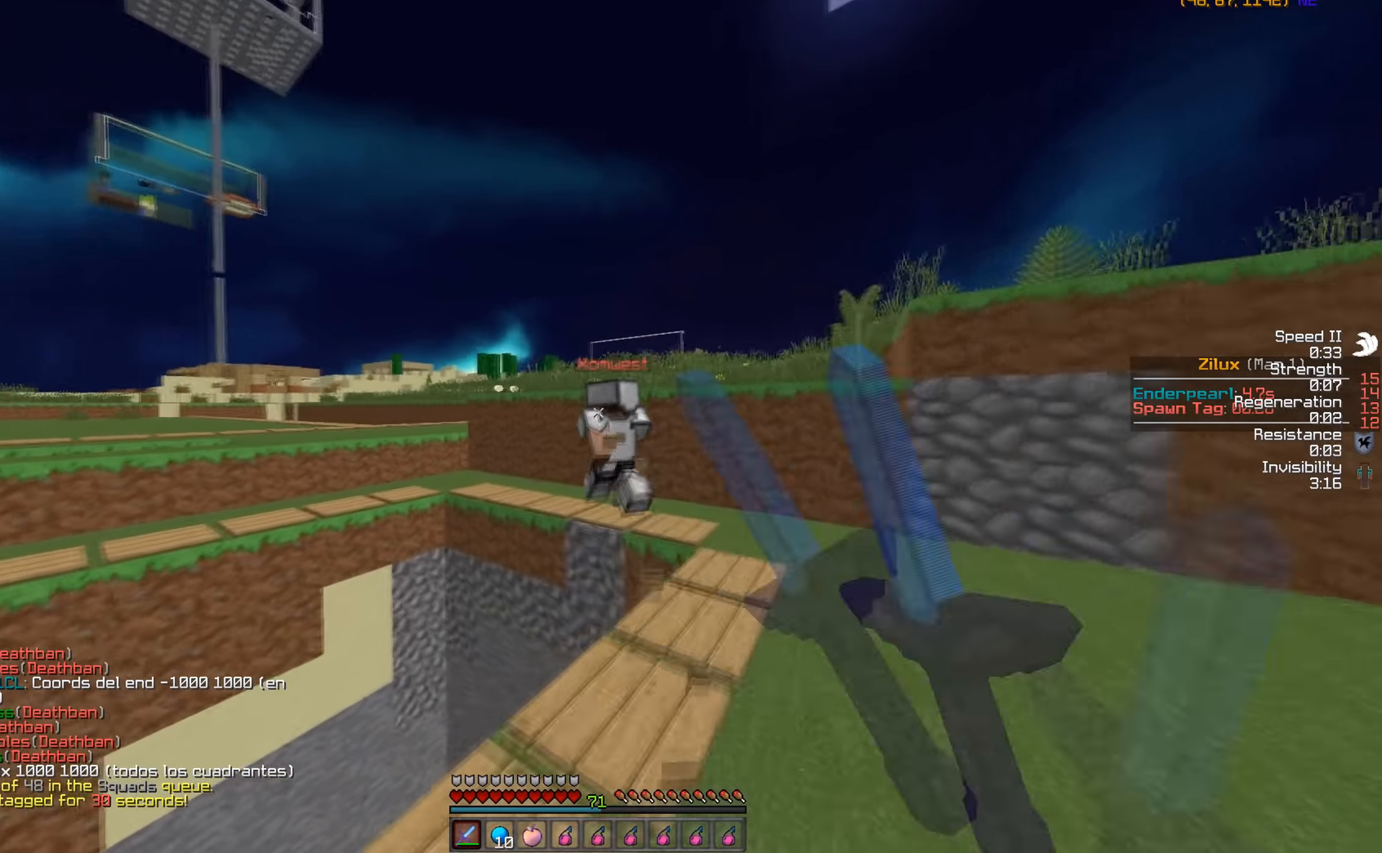
{"dt_ms": 500, "keys": ["d", "w"], "mouse": ["left"], "events": [[83, "mouse_left", "down"], [150, "mouse_left", "up"], [233, "mouse_left", "down"], [350, "d", "up"], [350, "mouse_left", "up"], [433, "d", "down"], [450, "mouse_left", "down"]]}
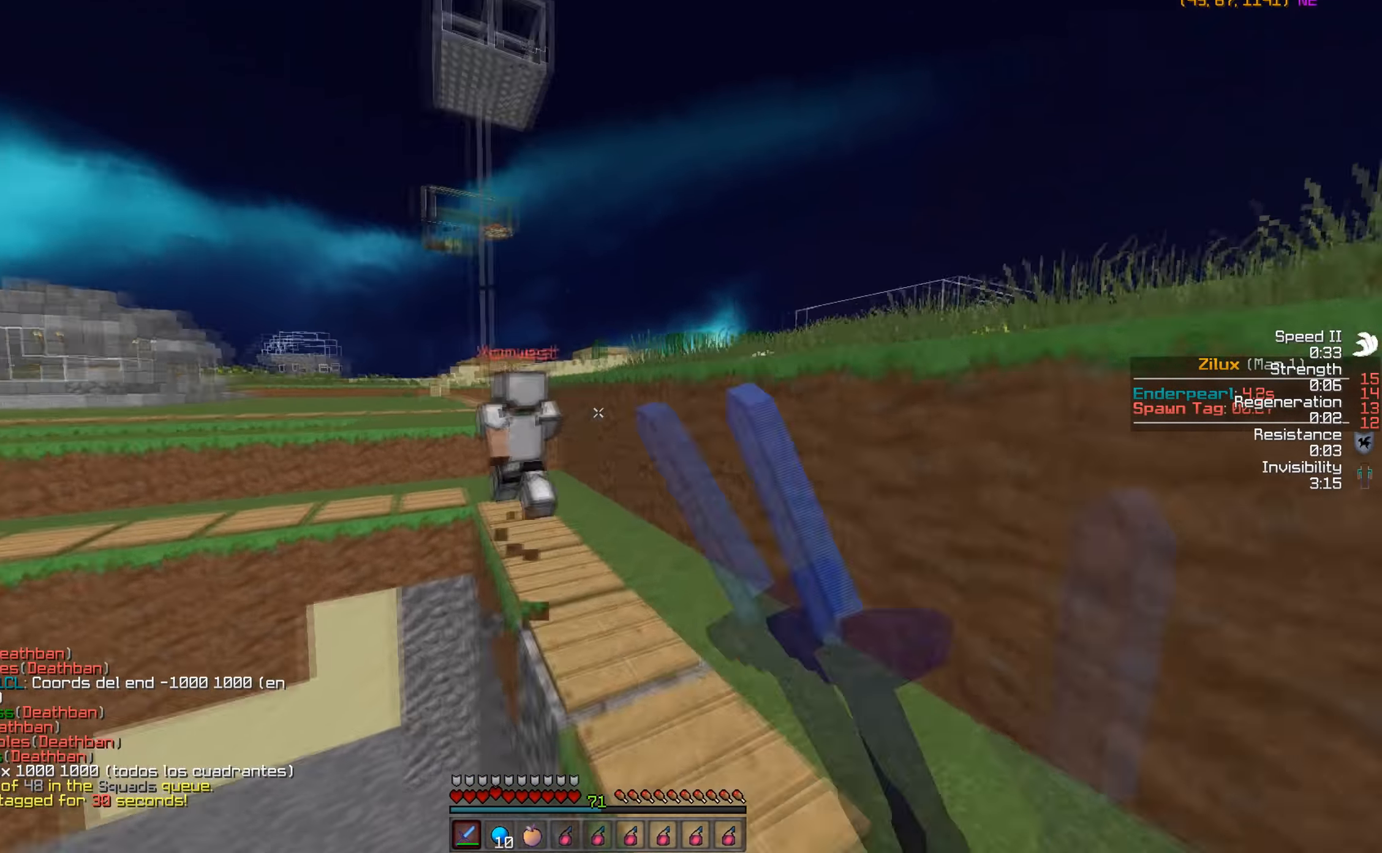
{"dt_ms": 500, "keys": ["w"], "mouse": ["left"], "events": [[50, "d", "up"], [50, "mouse_left", "up"], [100, "mouse_left", "down"], [200, "mouse_left", "up"], [300, "mouse_left", "down"], [350, "mouse_left", "up"], [500, "mouse_left", "down"]]}
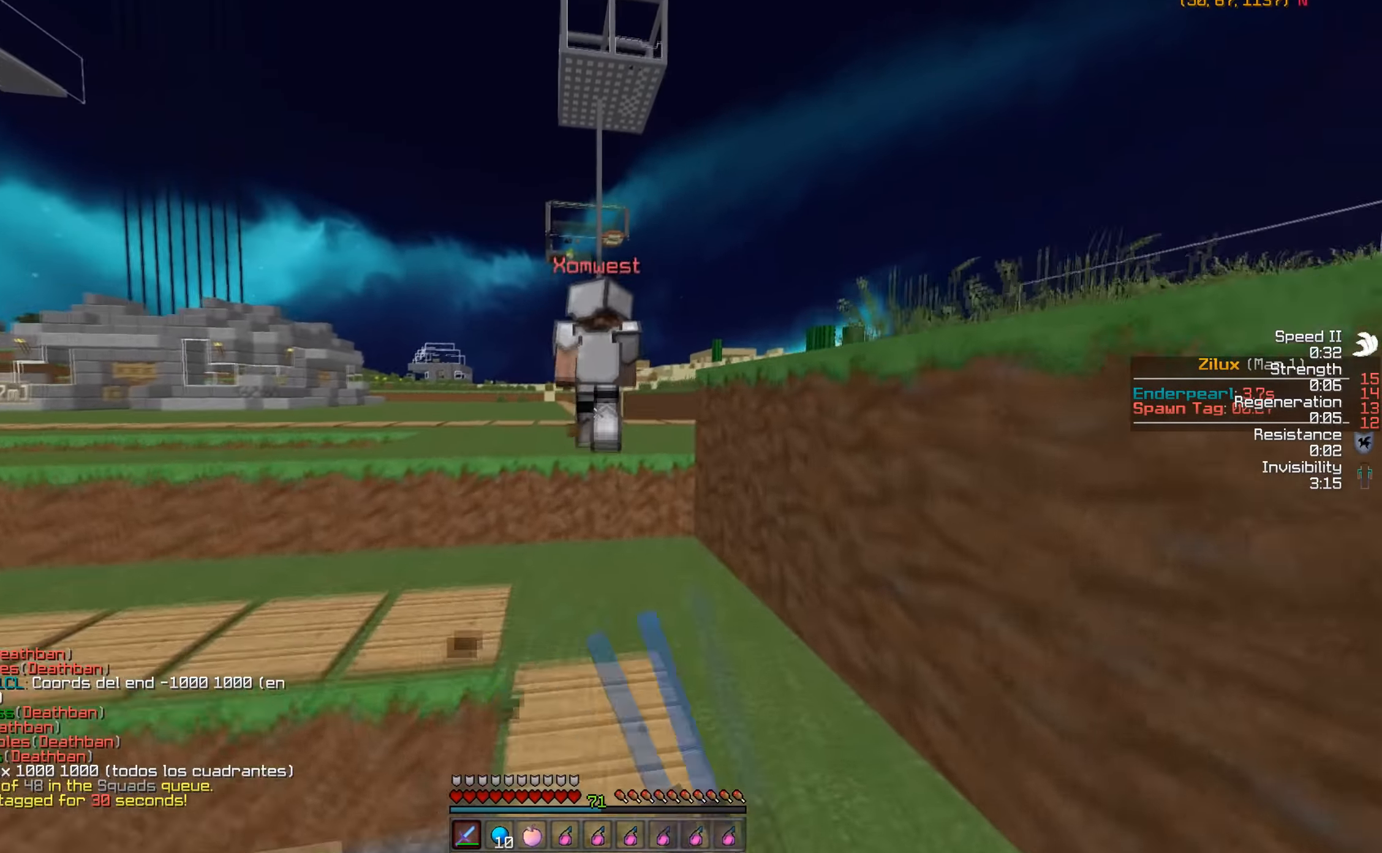
{"dt_ms": 500, "keys": ["w"], "mouse": ["left"], "events": [[50, "mouse_left", "up"], [150, "mouse_left", "down"], [250, "mouse_left", "up"], [333, "mouse_left", "down"], [400, "mouse_left", "up"], [500, "mouse_left", "down"]]}
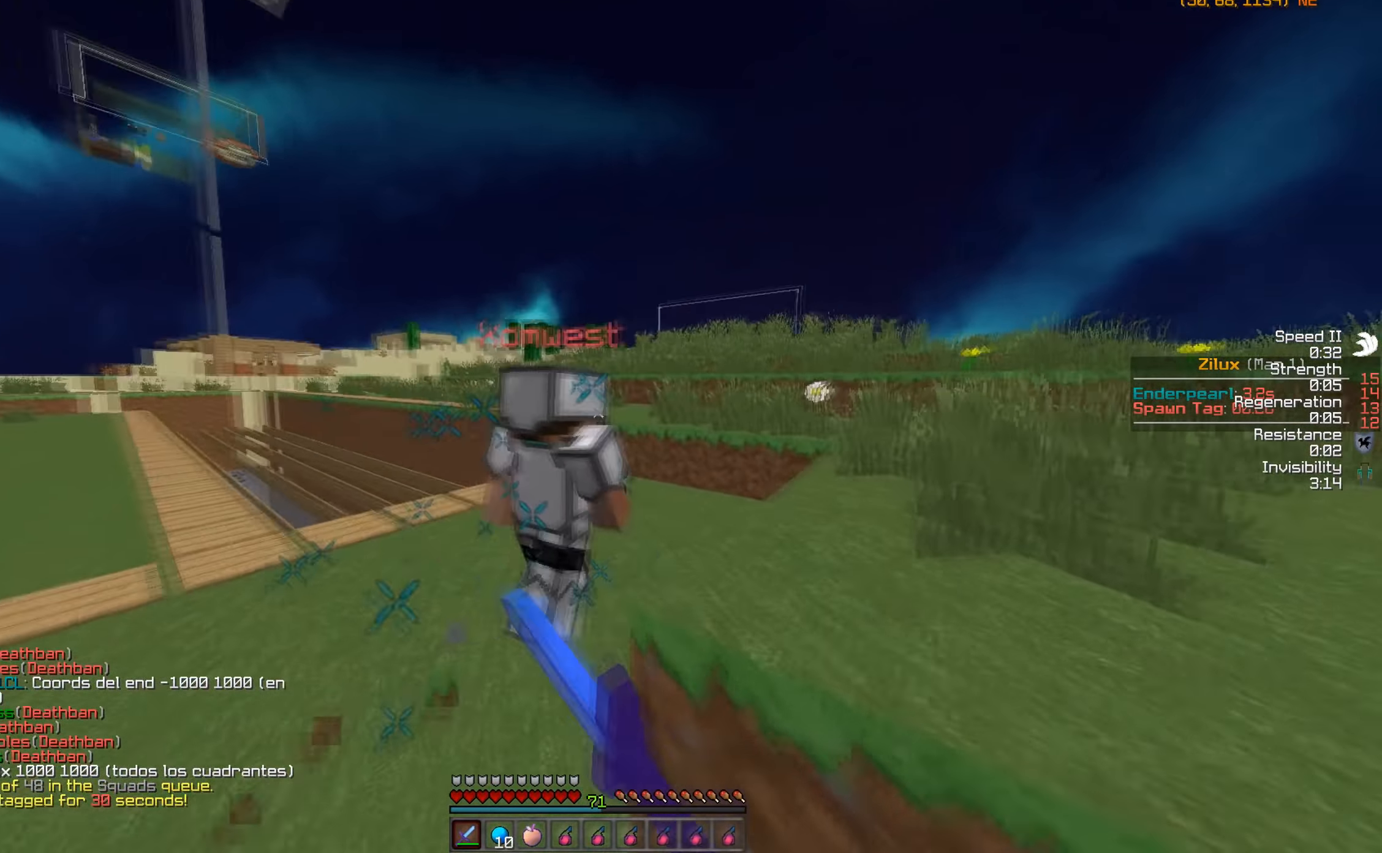
{"dt_ms": 500, "keys": ["a", "w"], "mouse": [], "events": [[100, "mouse_left", "up"], [200, "mouse_left", "down"], [250, "mouse_left", "up"], [350, "mouse_left", "down"], [400, "a", "down"], [450, "mouse_left", "up"]]}
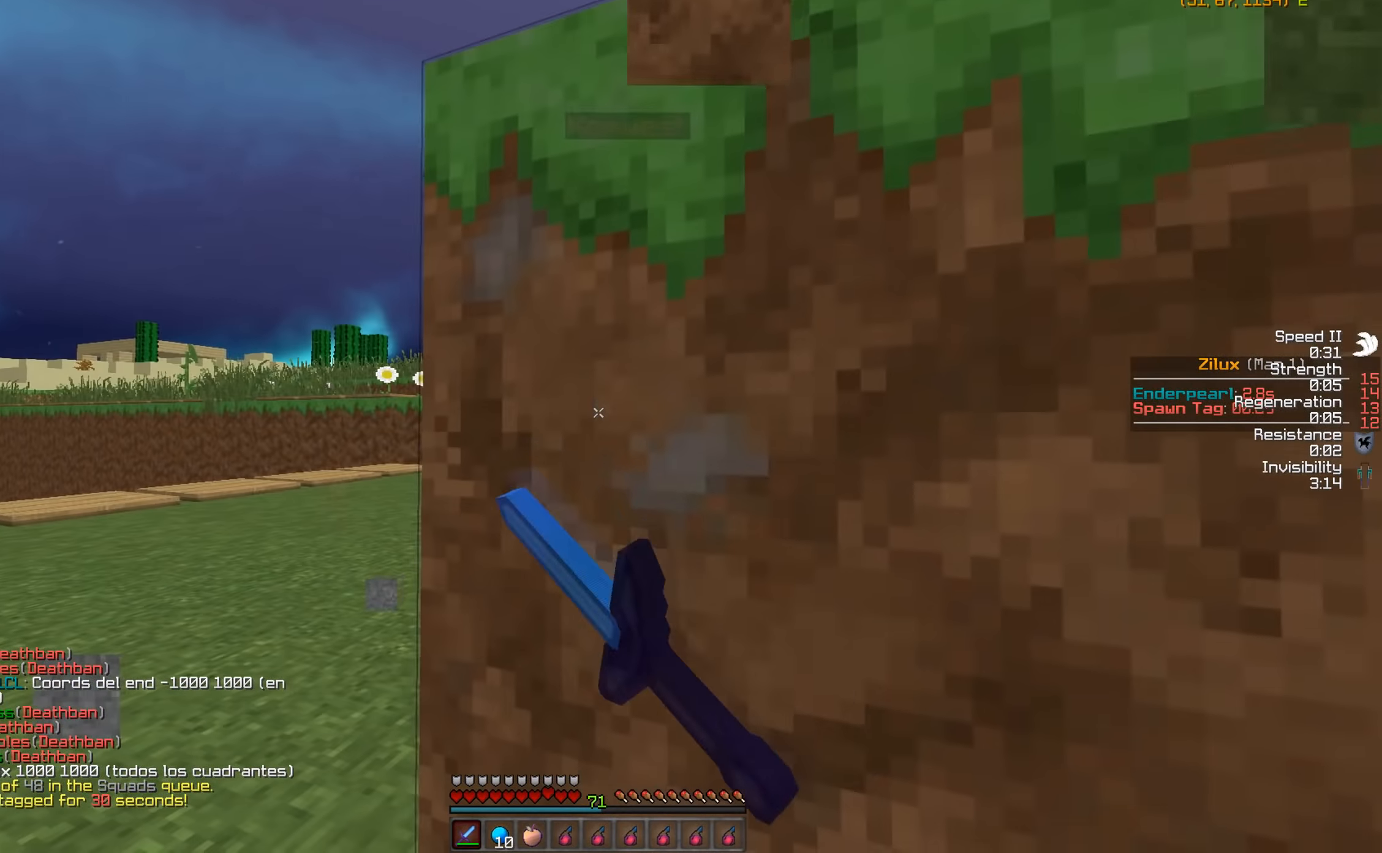
{"dt_ms": 500, "keys": ["w"], "mouse": [], "events": [[50, "mouse_left", "down"], [150, "mouse_left", "up"], [200, "mouse_left", "down"], [300, "mouse_left", "up"], [500, "a", "up"]]}
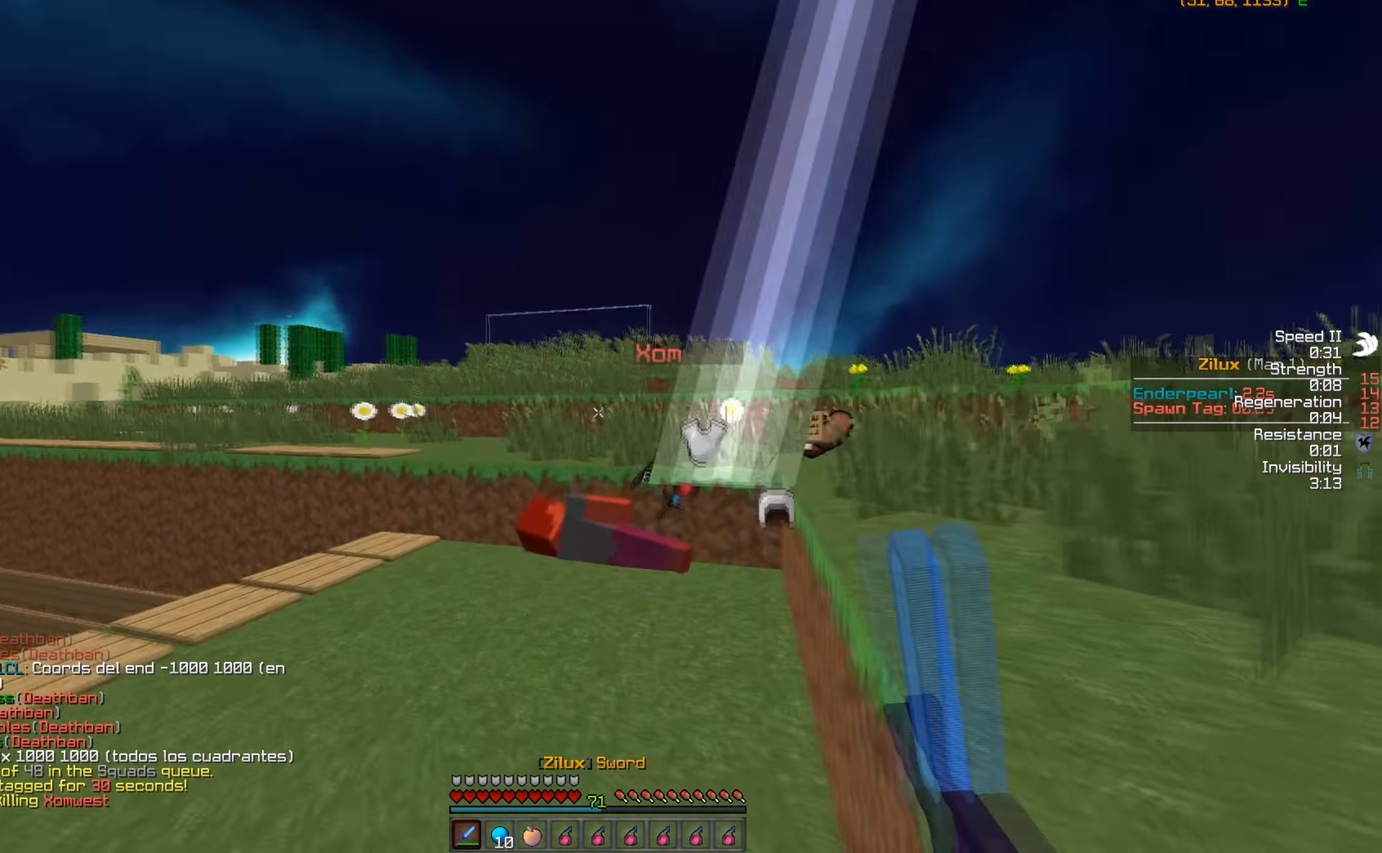
{"dt_ms": 500, "keys": ["w"], "mouse": [], "events": [[350, "a", "down"], [400, "a", "up"]]}
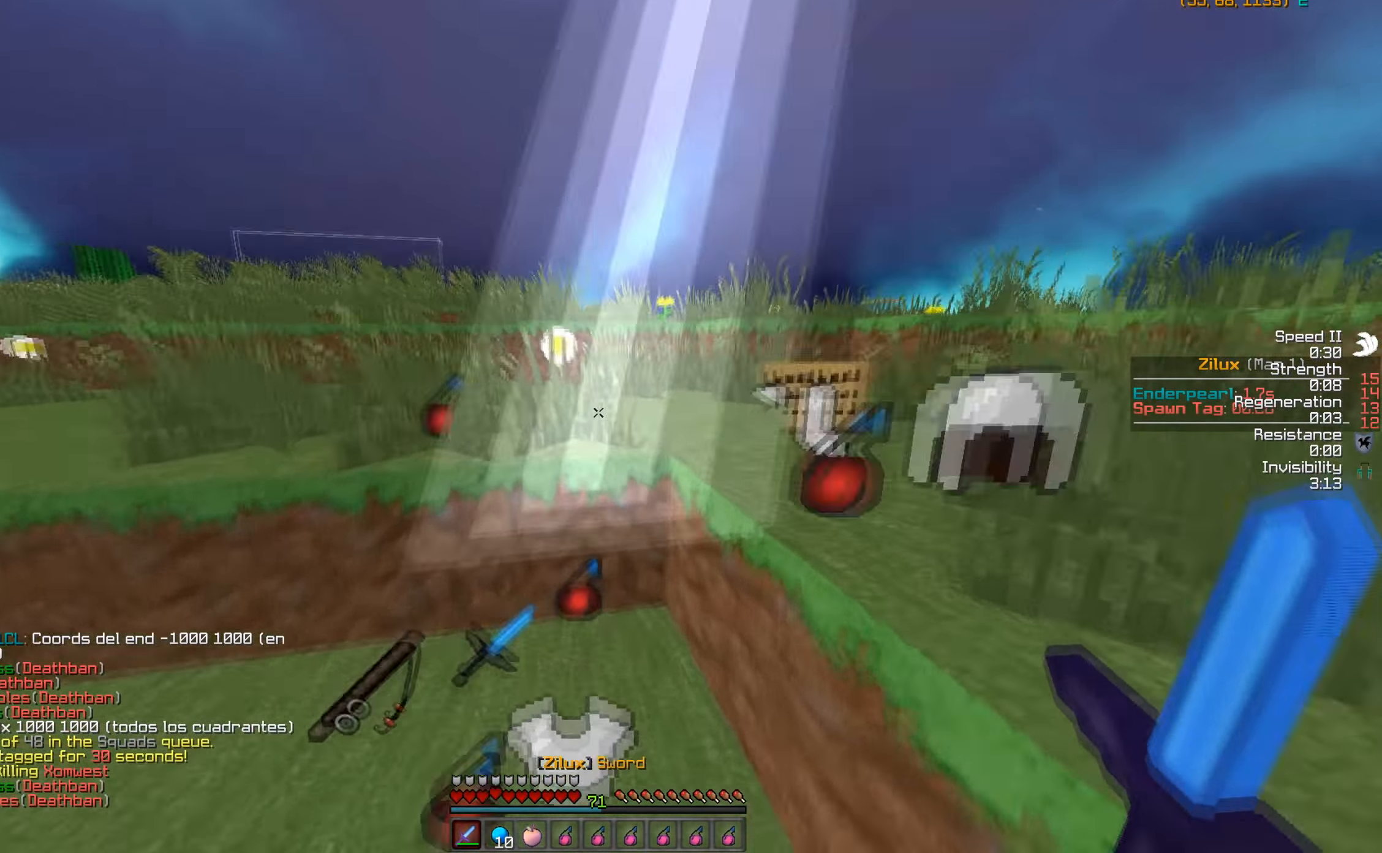
{"dt_ms": 500, "keys": ["d"], "mouse": [], "events": [[34, "a", "down"], [200, "a", "up"], [317, "w", "up"], [450, "d", "down"]]}
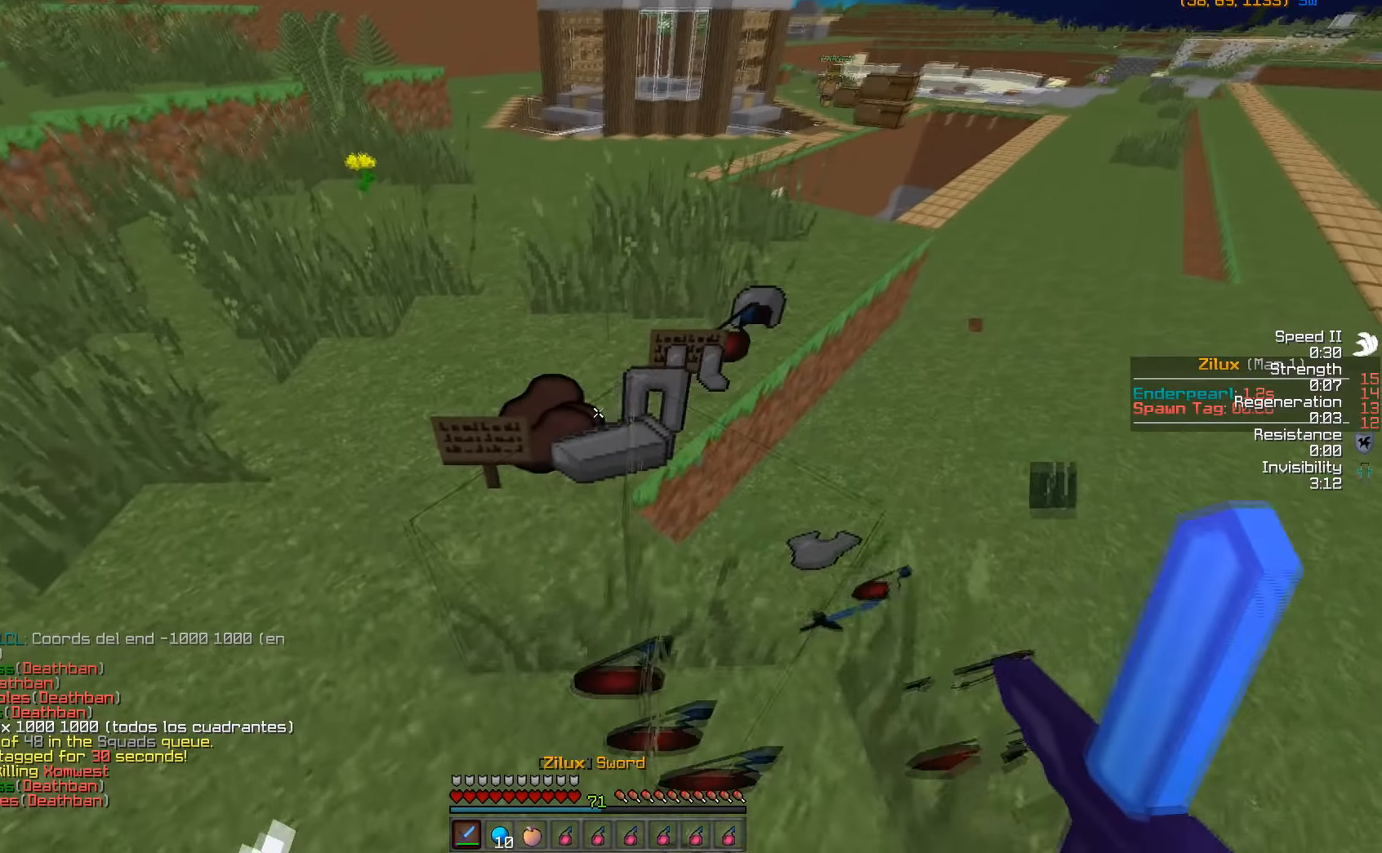
{"dt_ms": 500, "keys": [], "mouse": [], "events": [[150, "d", "up"]]}
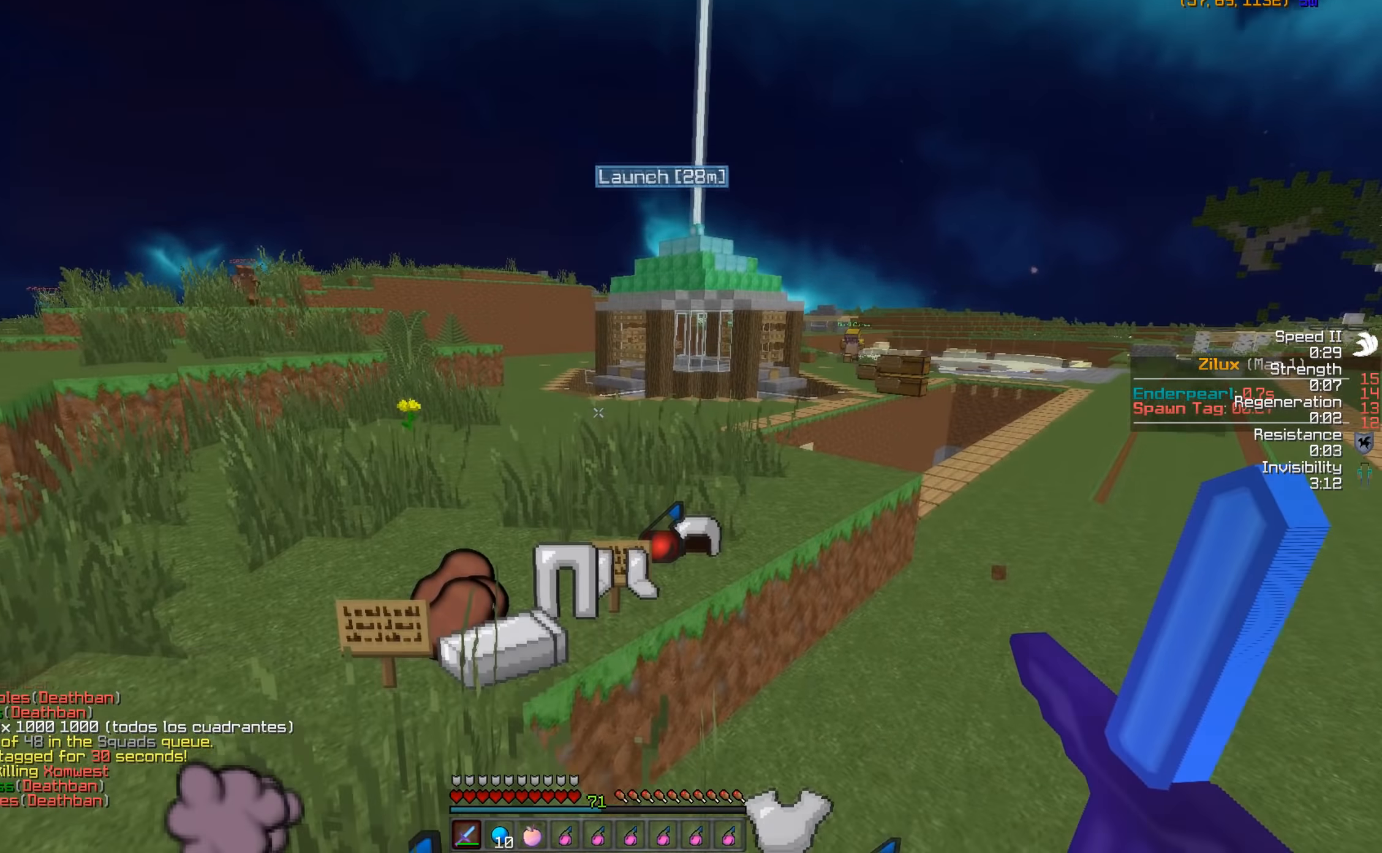
{"dt_ms": 500, "keys": [], "mouse": [], "events": [[50, "w", "down"], [500, "w", "up"]]}